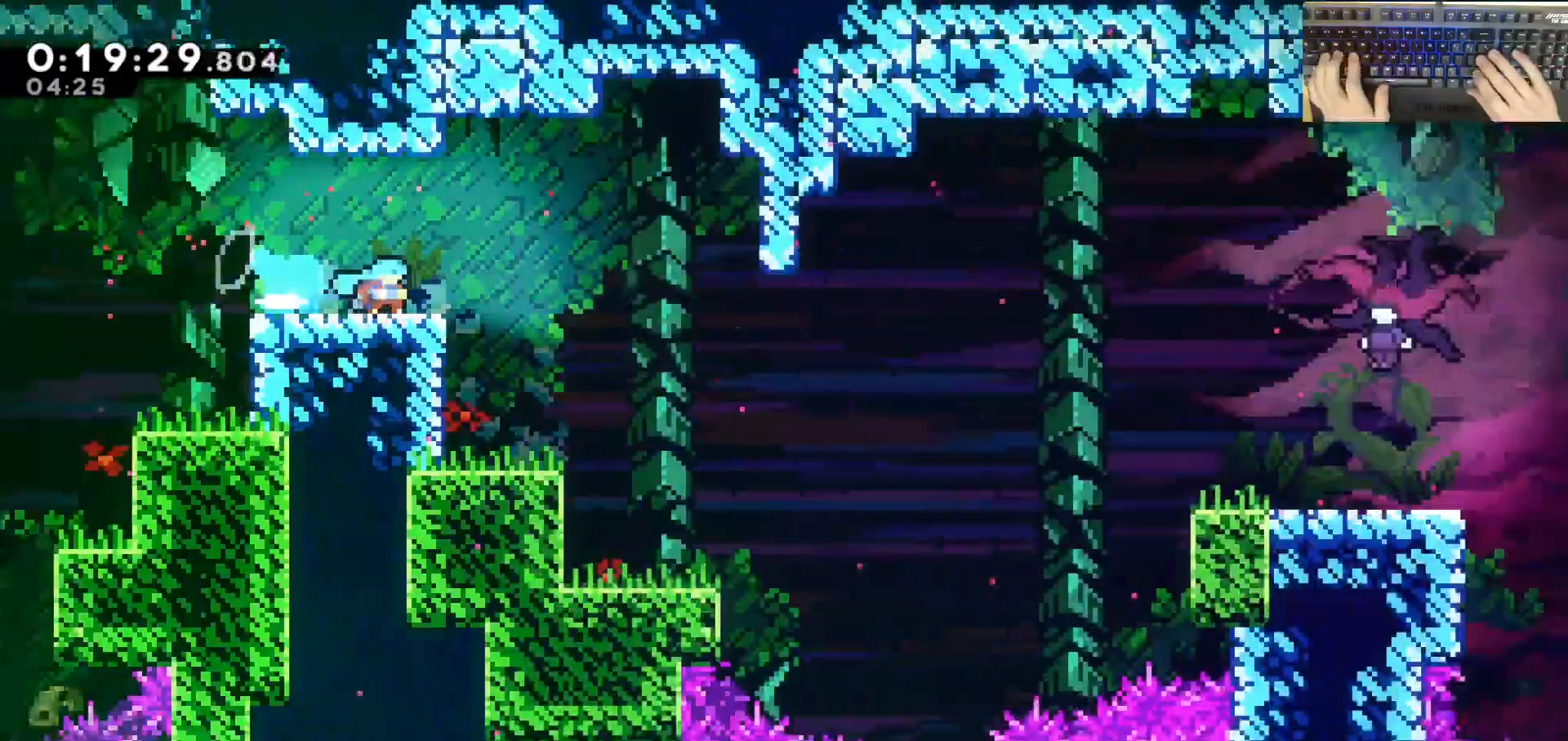
Gameplay with keyboard; each line is a JSON object with the keys held at the frame after it. "events" lists presses ("down") and releases ("up") of "a", "d", "dash", "demodash", "e", "grab", "jump", "q", "s" and "w" between this image and that frame as [ms after this image, input, new state], when the widget could be followed in between. No other keys are recorded. Mouse input is not recorded. Key names are as the overlay labels them; some are game actions (e.g. jump) rather than physical keys. Not read: other_keys.
{"keys": ["d"], "events": [[433, "jump", "down"], [467, "jump", "up"]]}
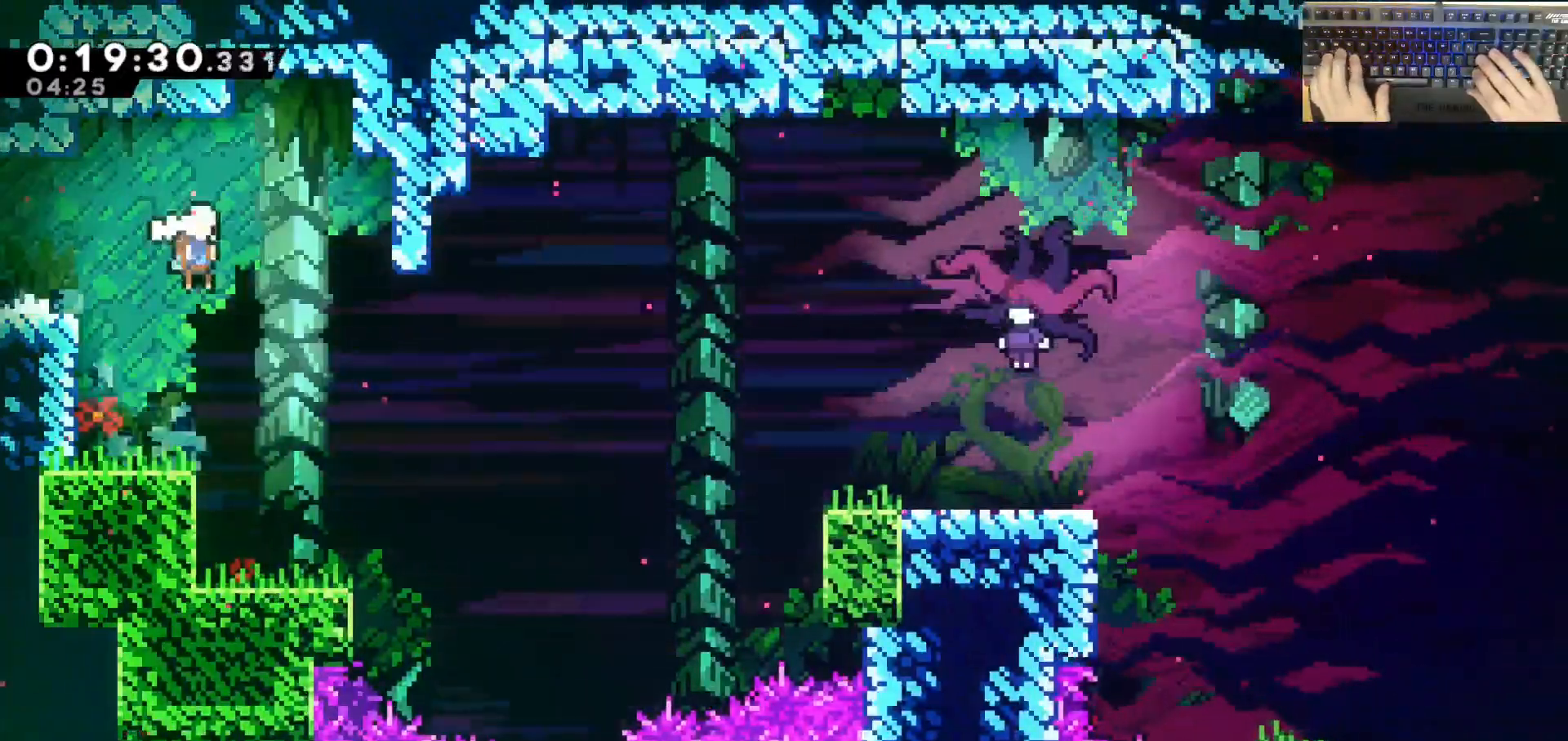
{"keys": ["d"], "events": [[300, "dash", "down"], [500, "dash", "up"]]}
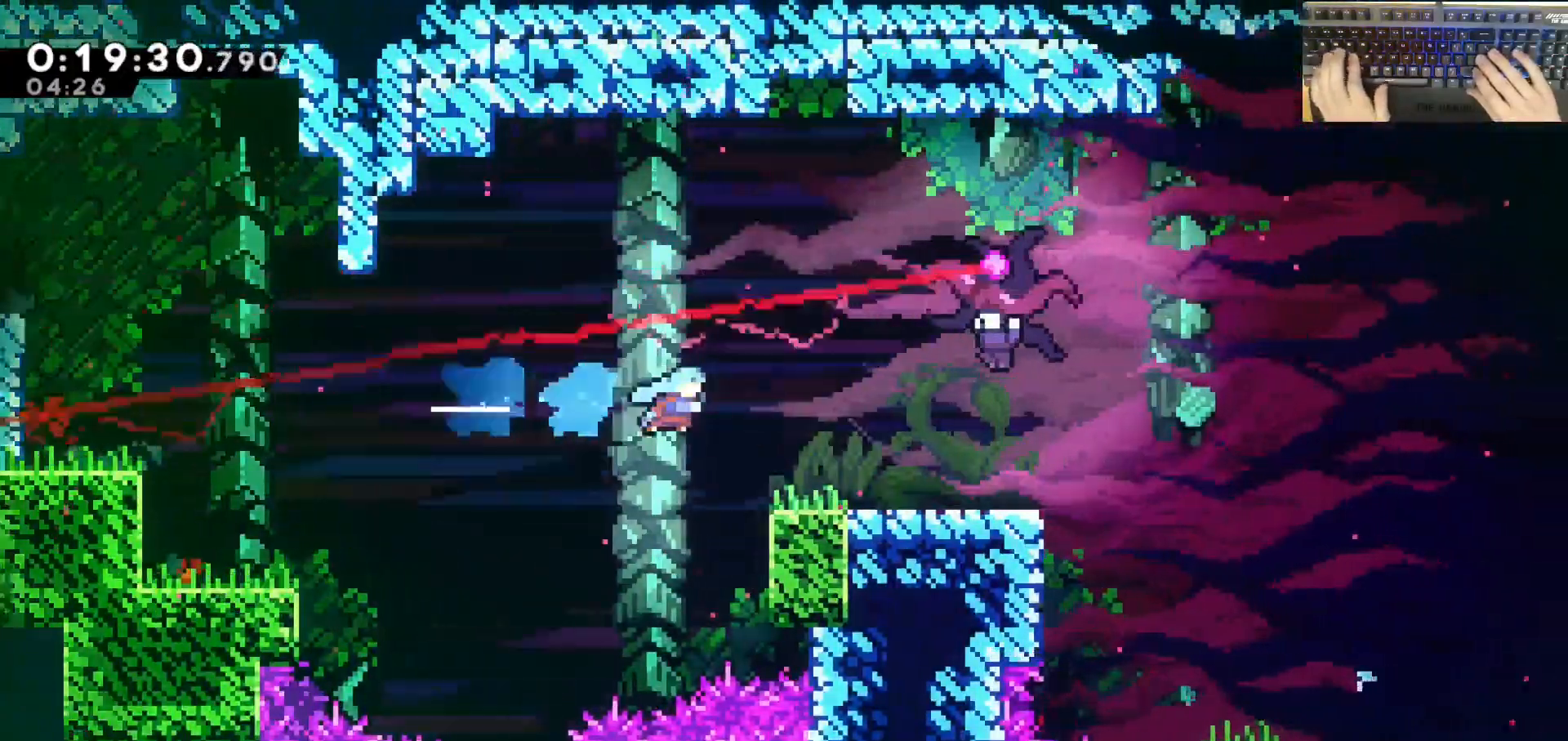
{"keys": ["d", "grab"], "events": [[283, "grab", "down"], [283, "w", "down"], [417, "dash", "down"], [483, "w", "up"], [500, "dash", "up"]]}
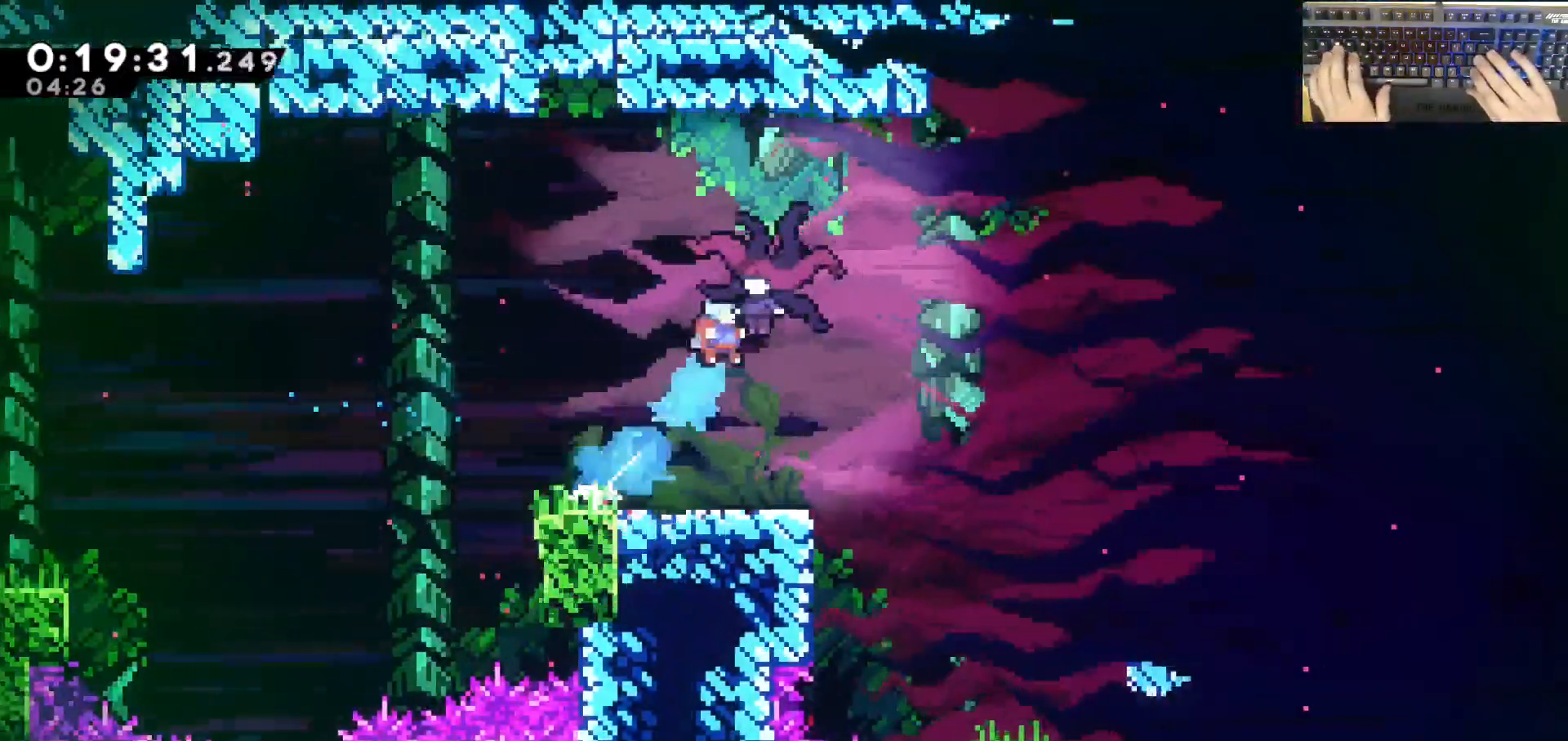
{"keys": ["d", "grab"], "events": []}
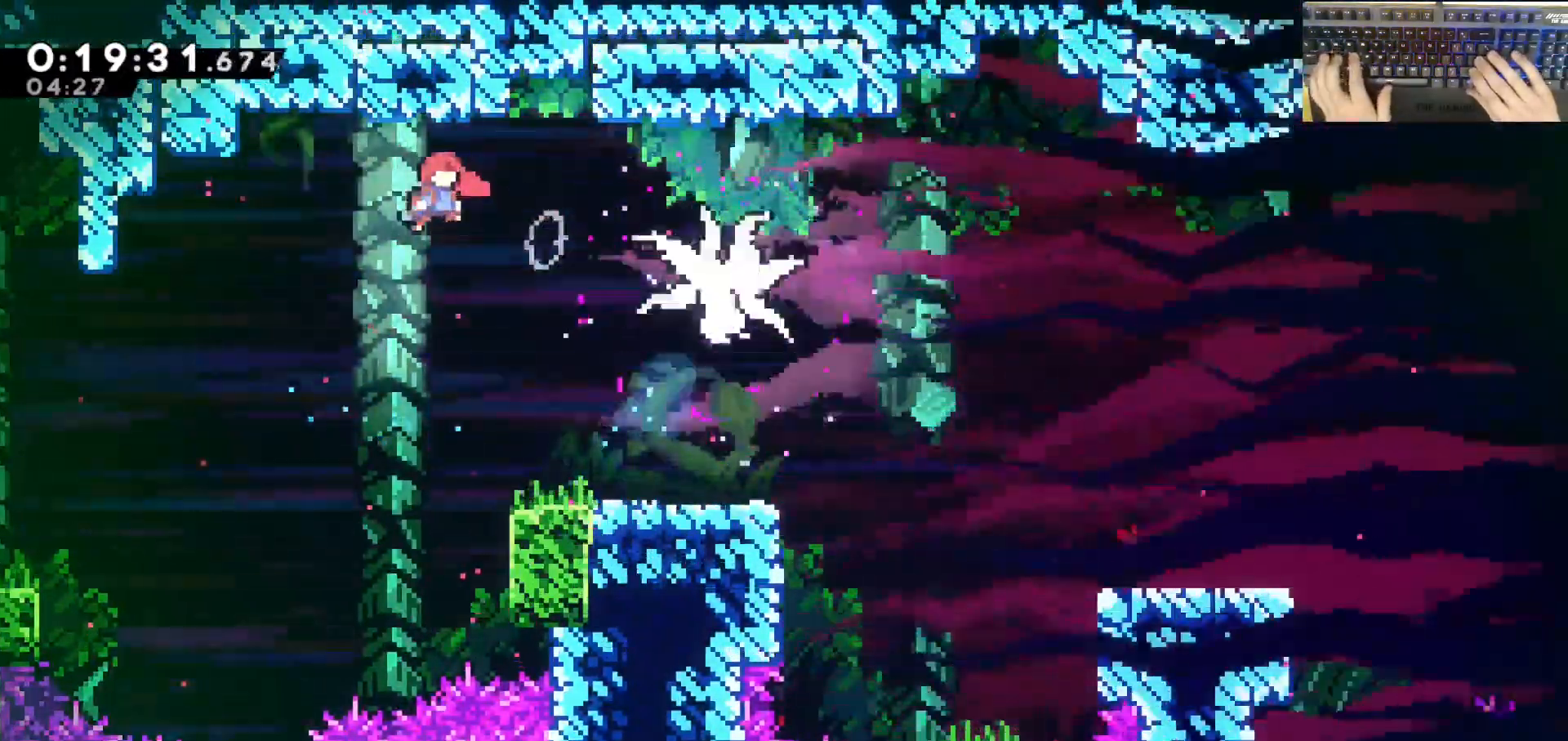
{"keys": ["d", "dash", "grab", "s"]}
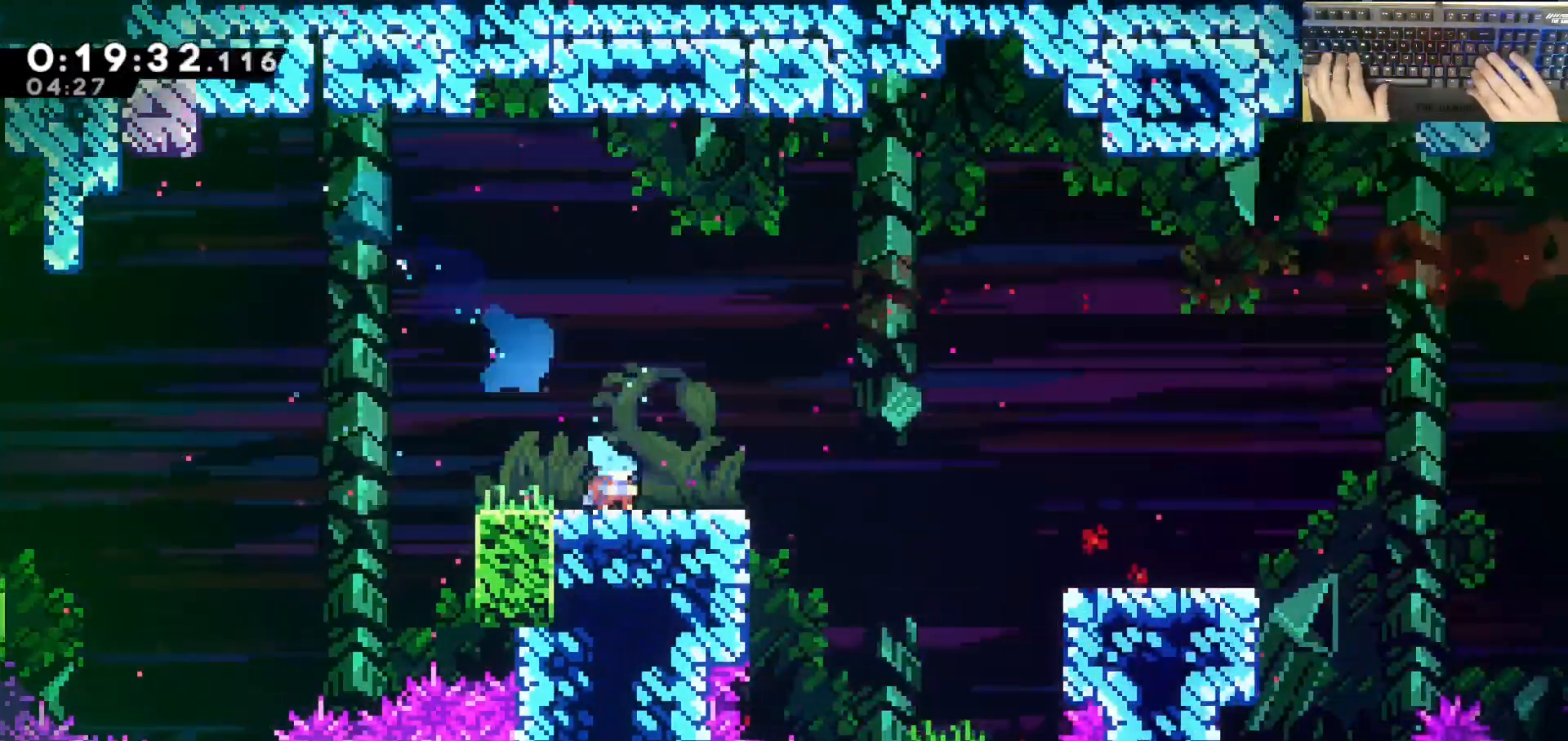
{"keys": ["d", "grab", "jump"], "events": [[100, "grab", "up"], [167, "jump", "down"], [217, "dash", "up"], [233, "grab", "down"], [267, "dash", "down"], [333, "jump", "up"], [483, "s", "up"], [500, "dash", "up"], [500, "jump", "down"]]}
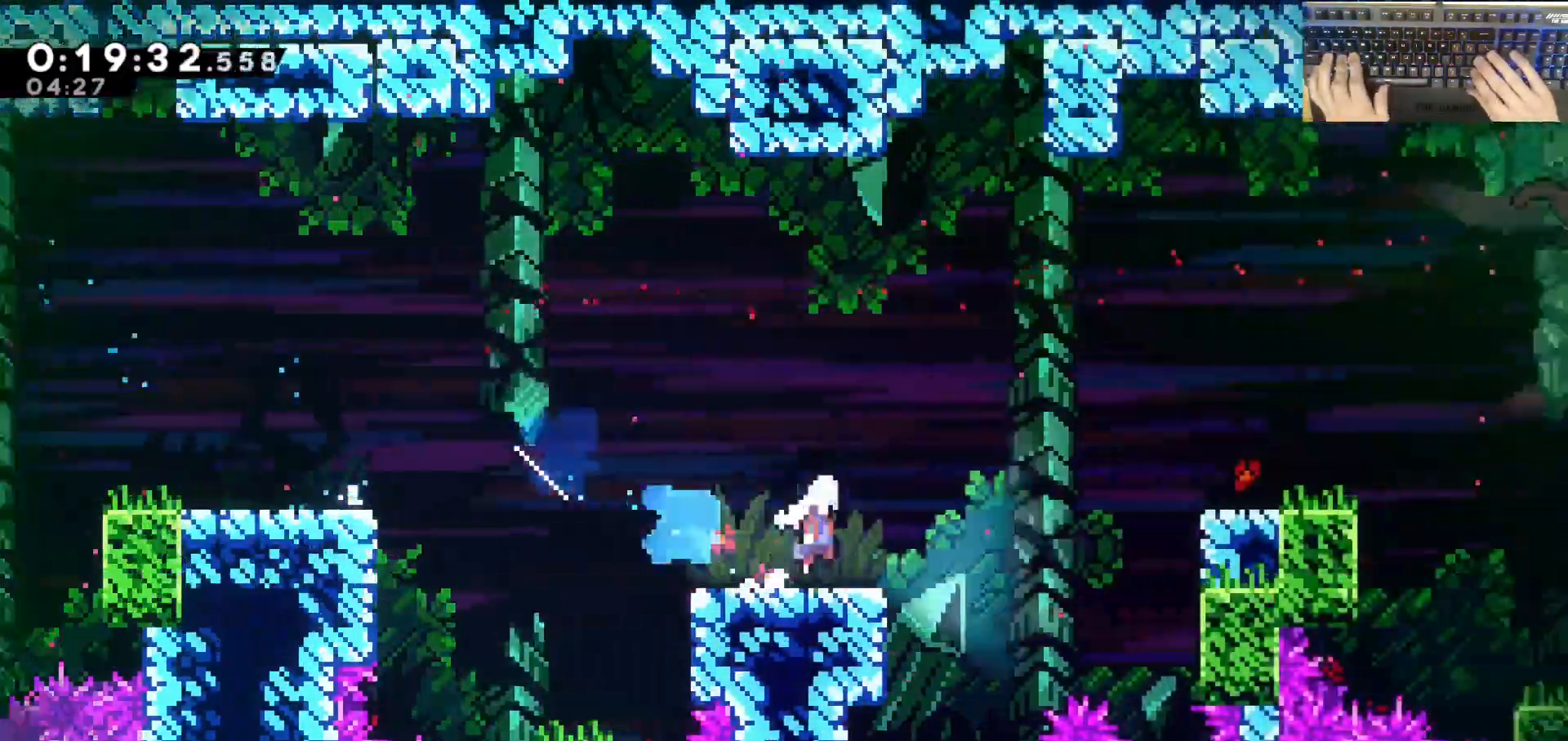
{"keys": ["d", "grab", "jump"], "events": []}
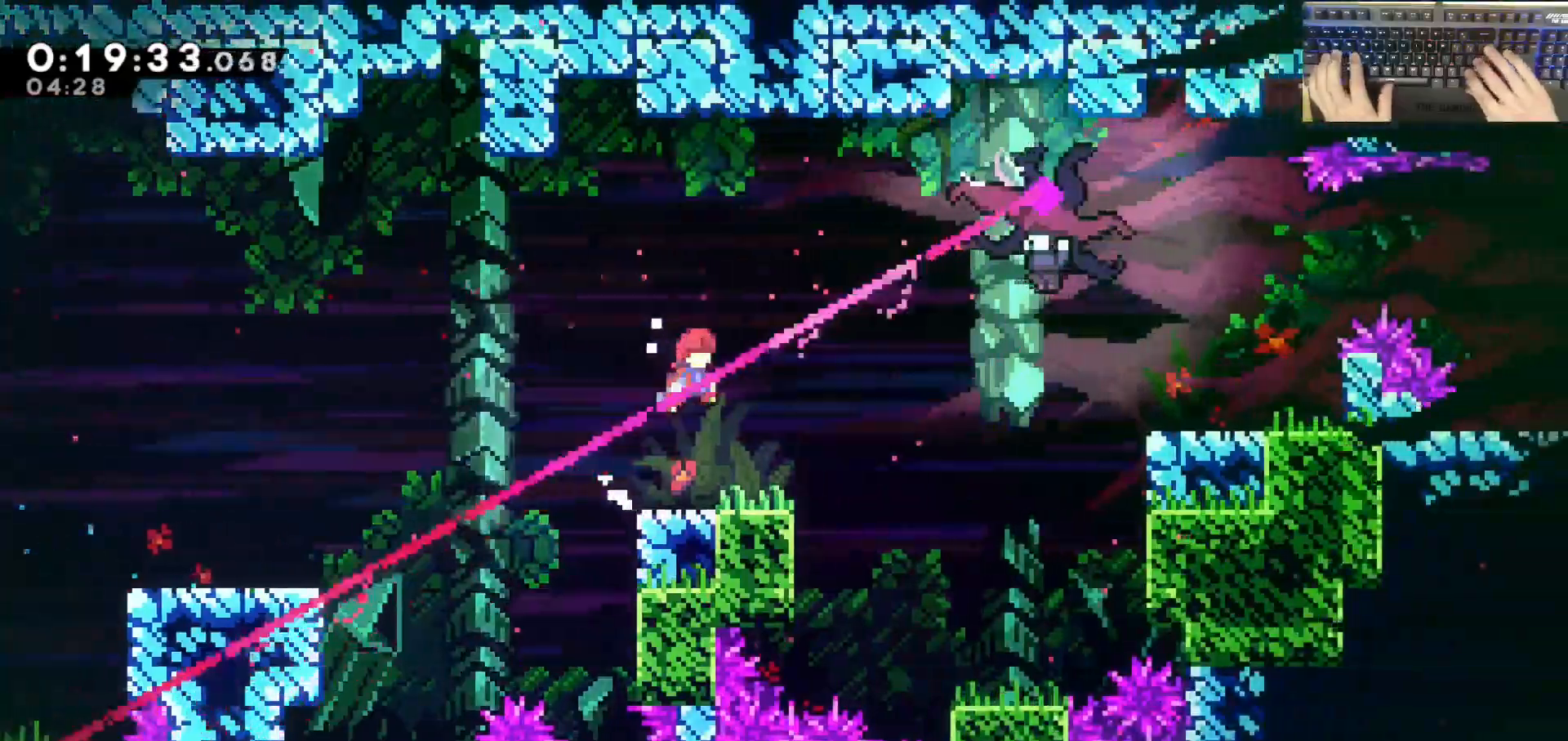
{"keys": ["d", "dash", "w"], "events": [[50, "grab", "up"], [67, "w", "down"], [117, "jump", "up"], [317, "dash", "down"], [317, "grab", "down"], [350, "grab", "up"], [383, "grab", "down"], [483, "grab", "up"]]}
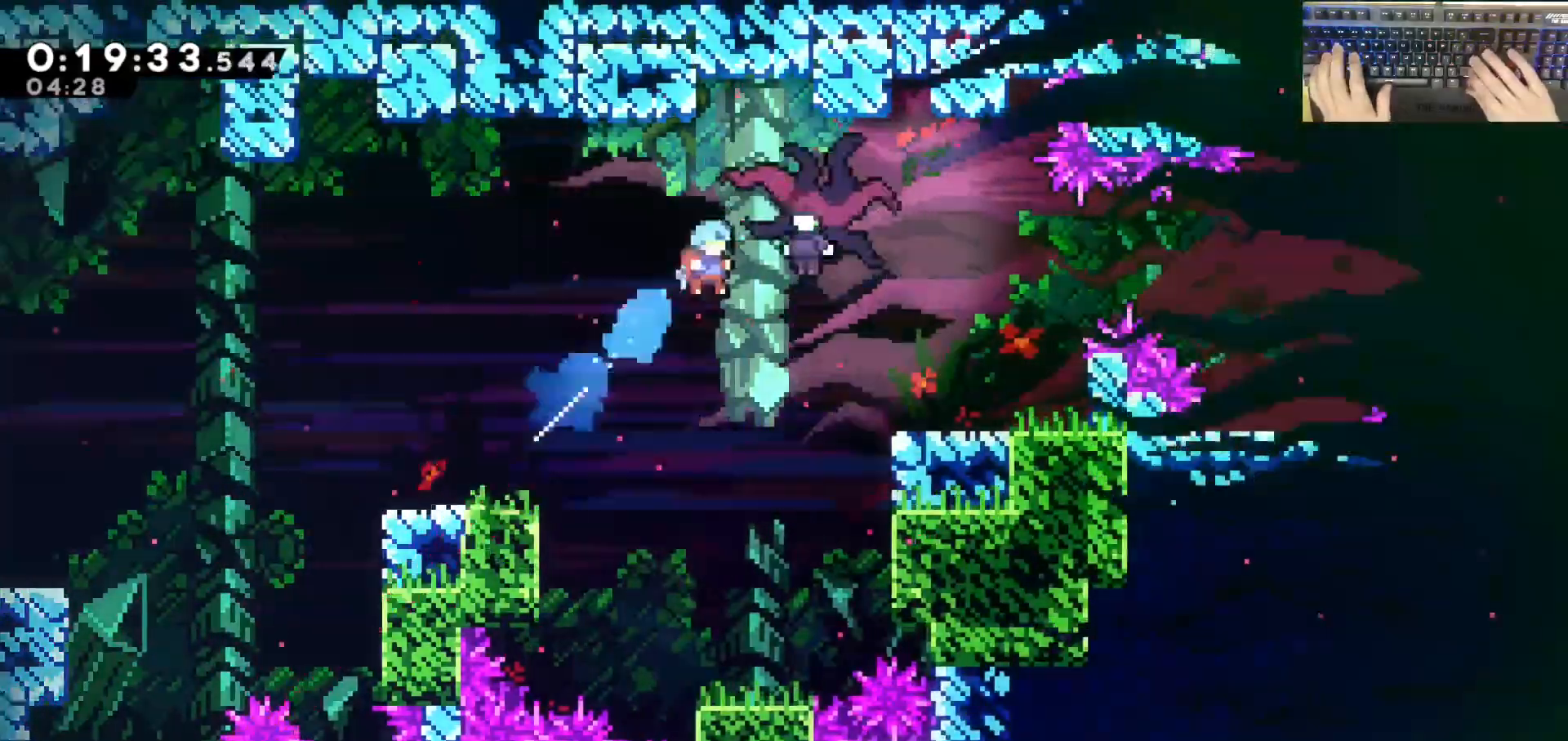
{"keys": ["d"]}
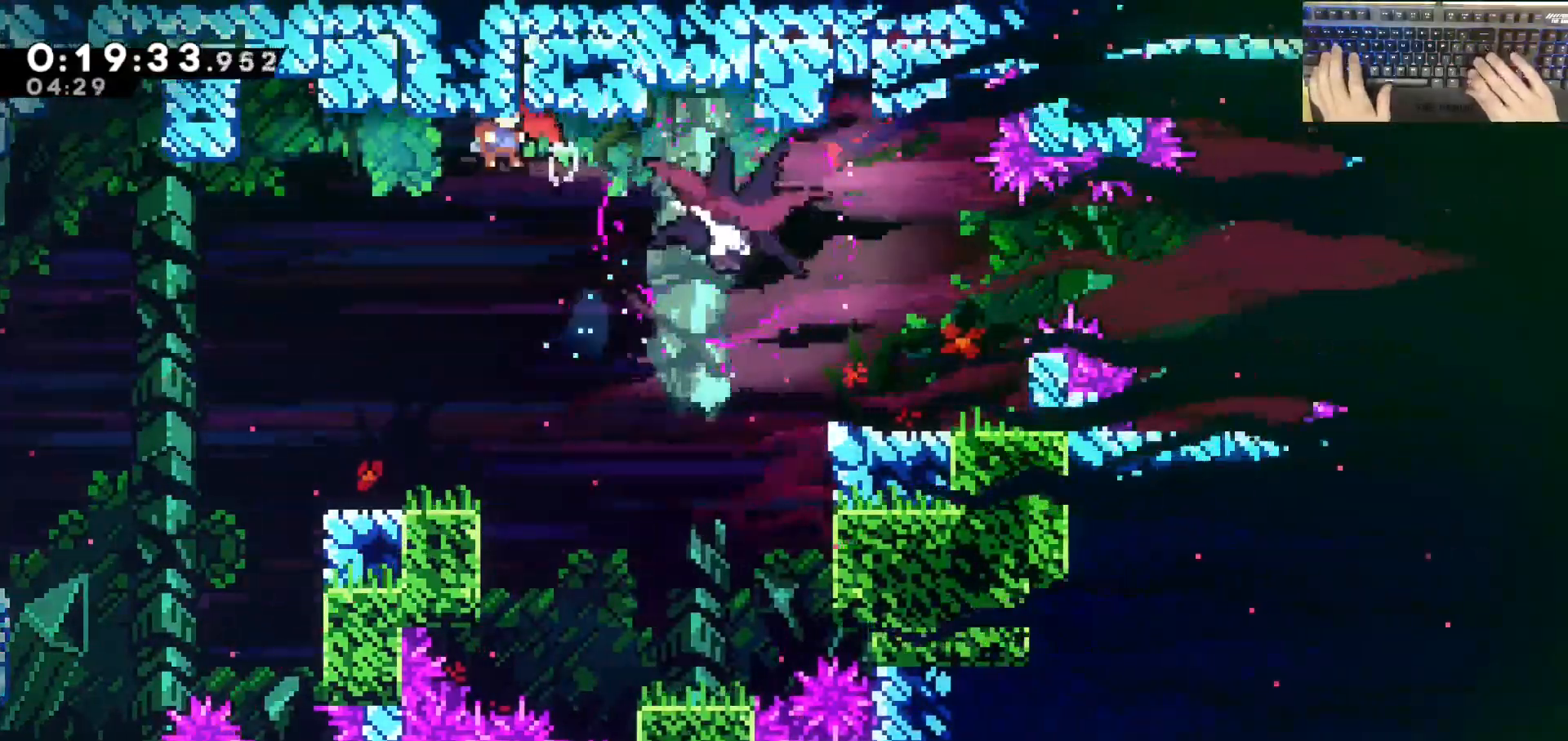
{"keys": ["d", "grab"], "events": [[117, "dash", "down"], [500, "dash", "up"], [500, "grab", "down"]]}
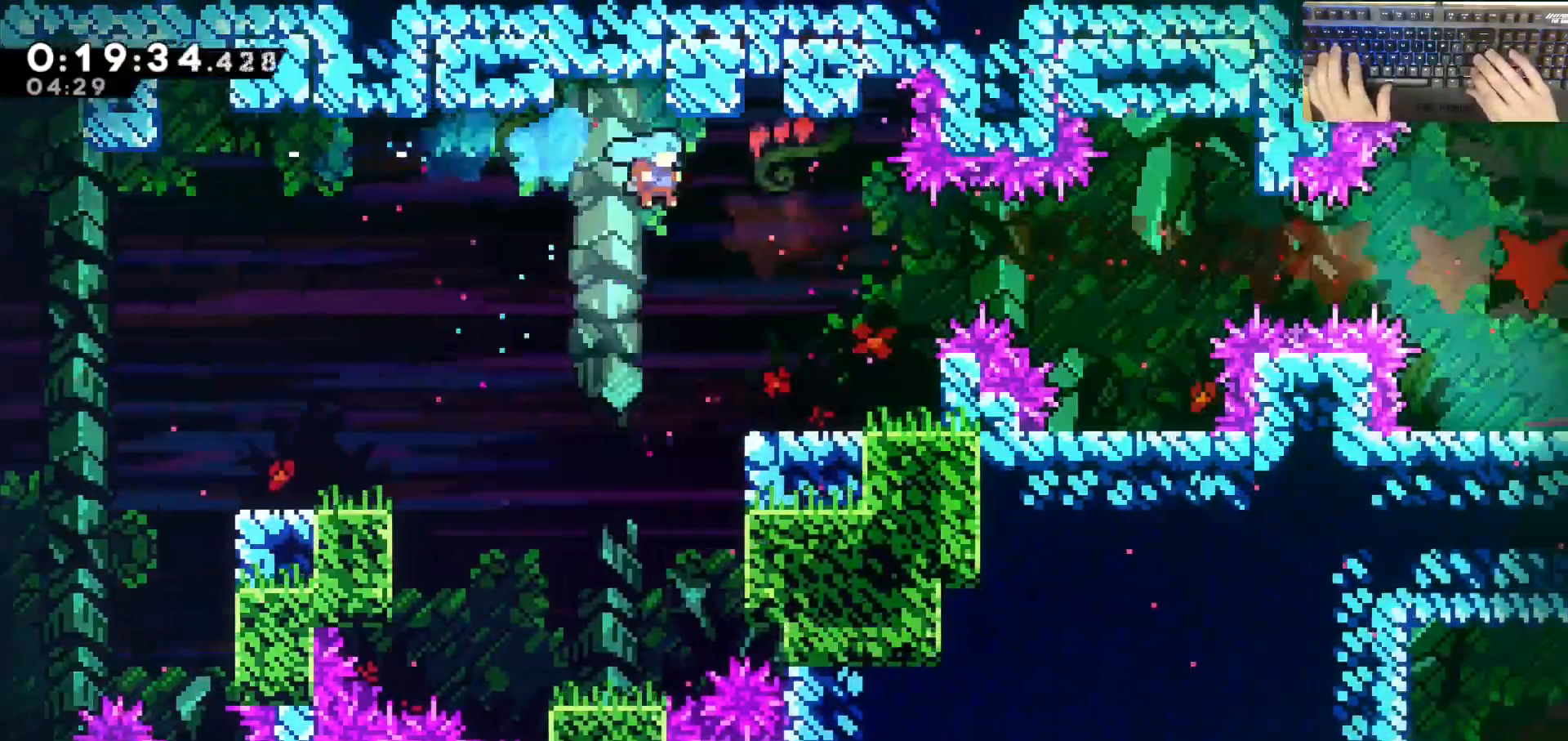
{"keys": ["d", "grab", "jump"], "events": [[383, "jump", "down"]]}
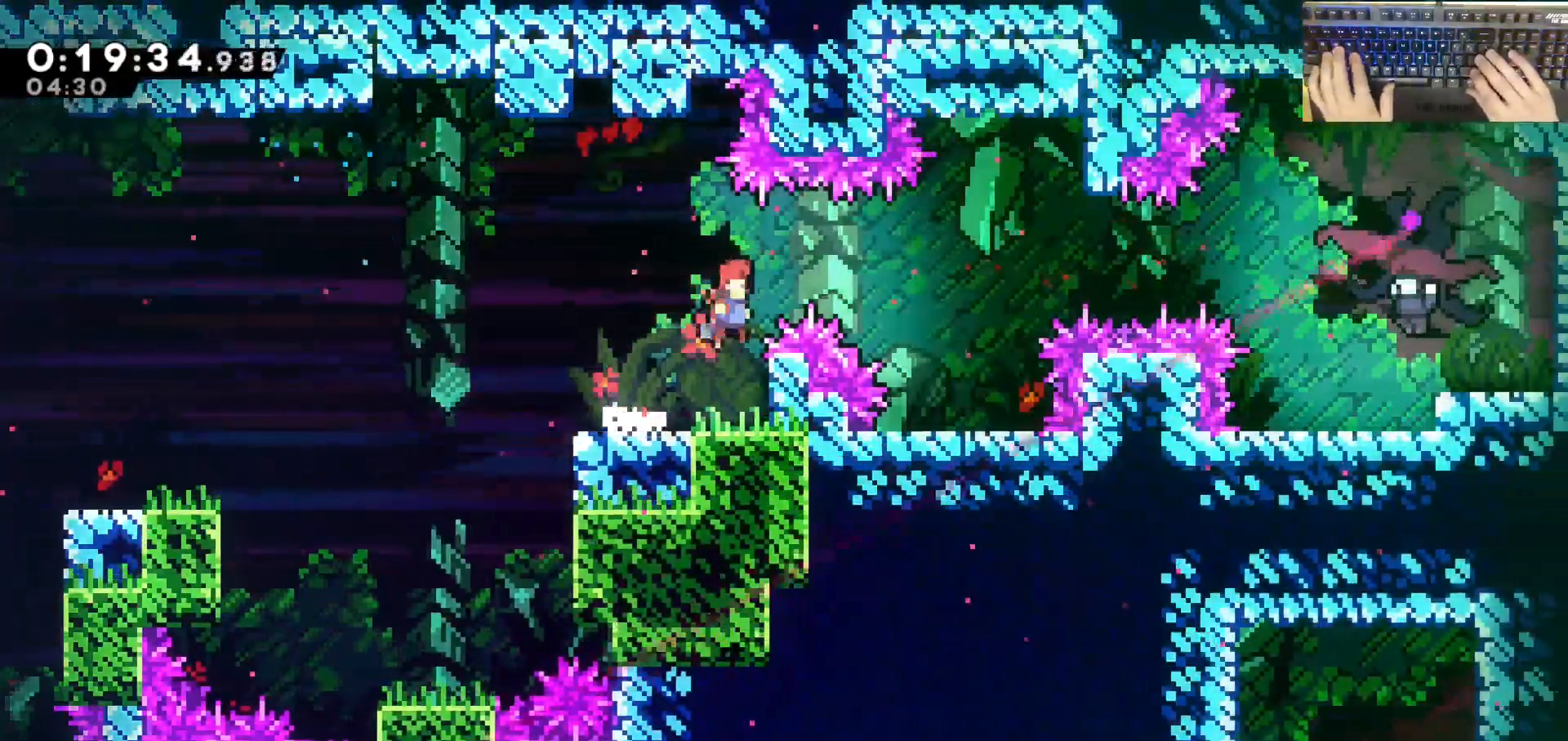
{"keys": [], "events": [[450, "grab", "up"], [450, "jump", "up"], [500, "d", "up"]]}
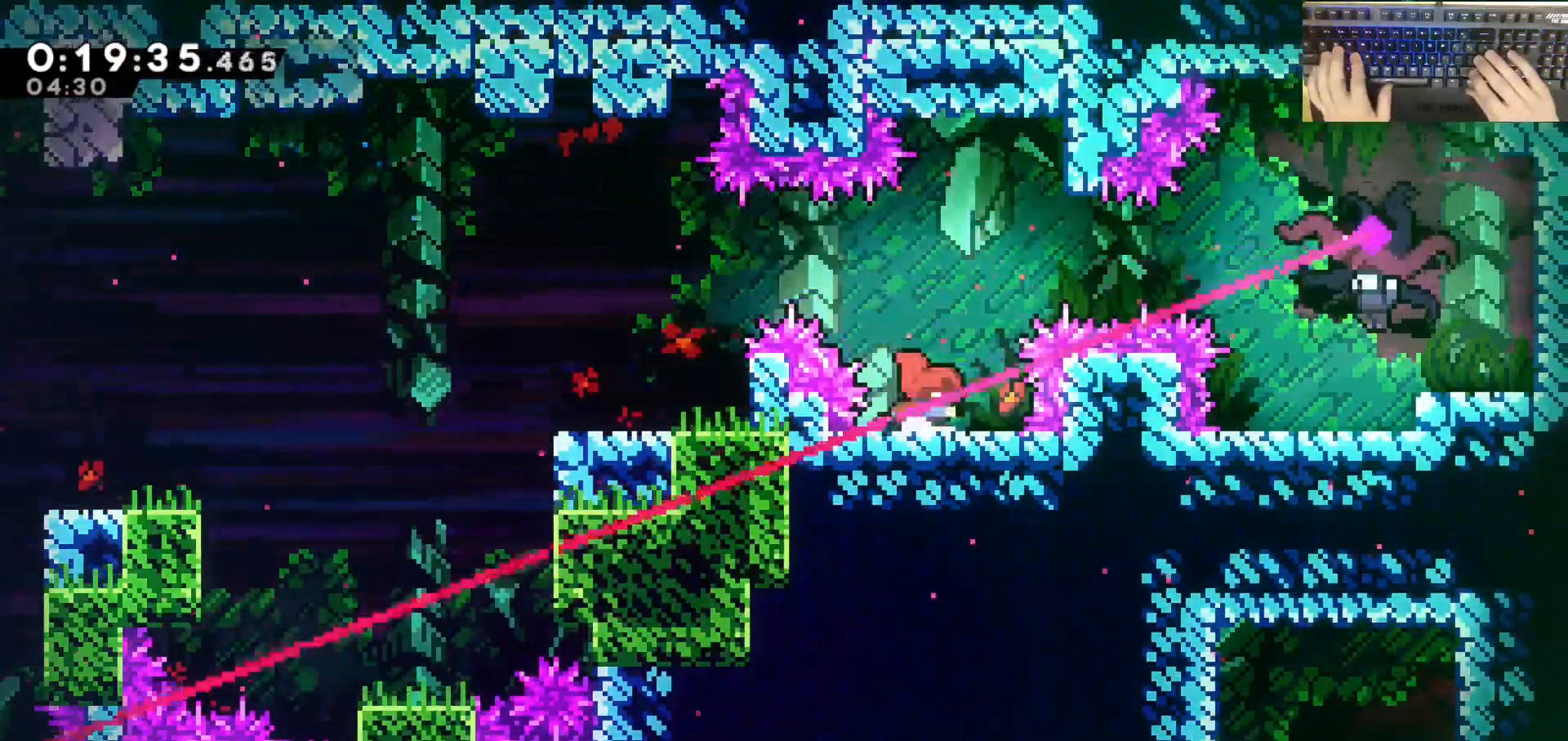
{"keys": ["d", "dash", "jump"], "events": [[50, "jump", "down"], [100, "d", "down"], [283, "dash", "down"]]}
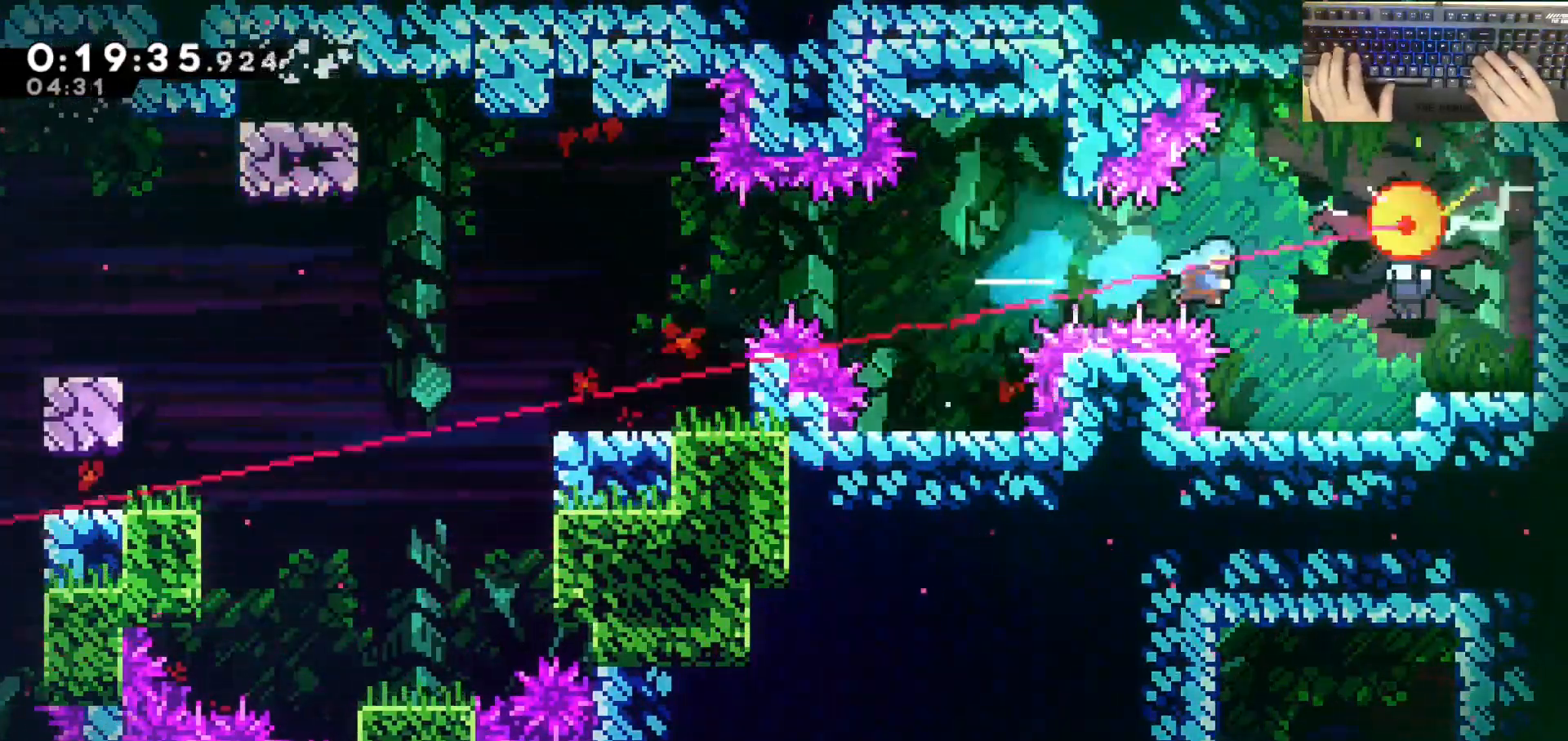
{"keys": ["a"], "events": [[117, "dash", "up"], [367, "jump", "up"], [400, "a", "down"], [450, "d", "up"]]}
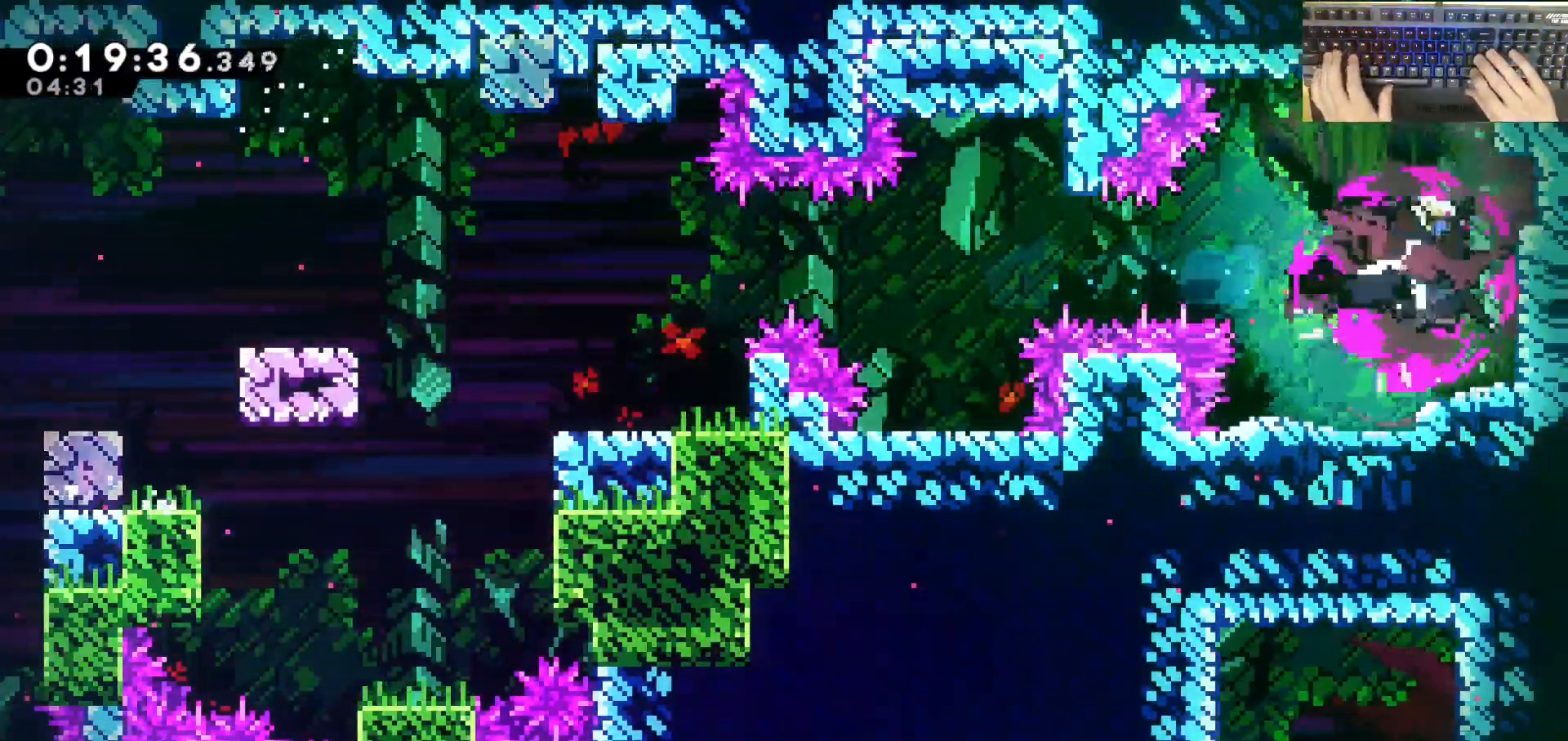
{"keys": ["a"], "events": []}
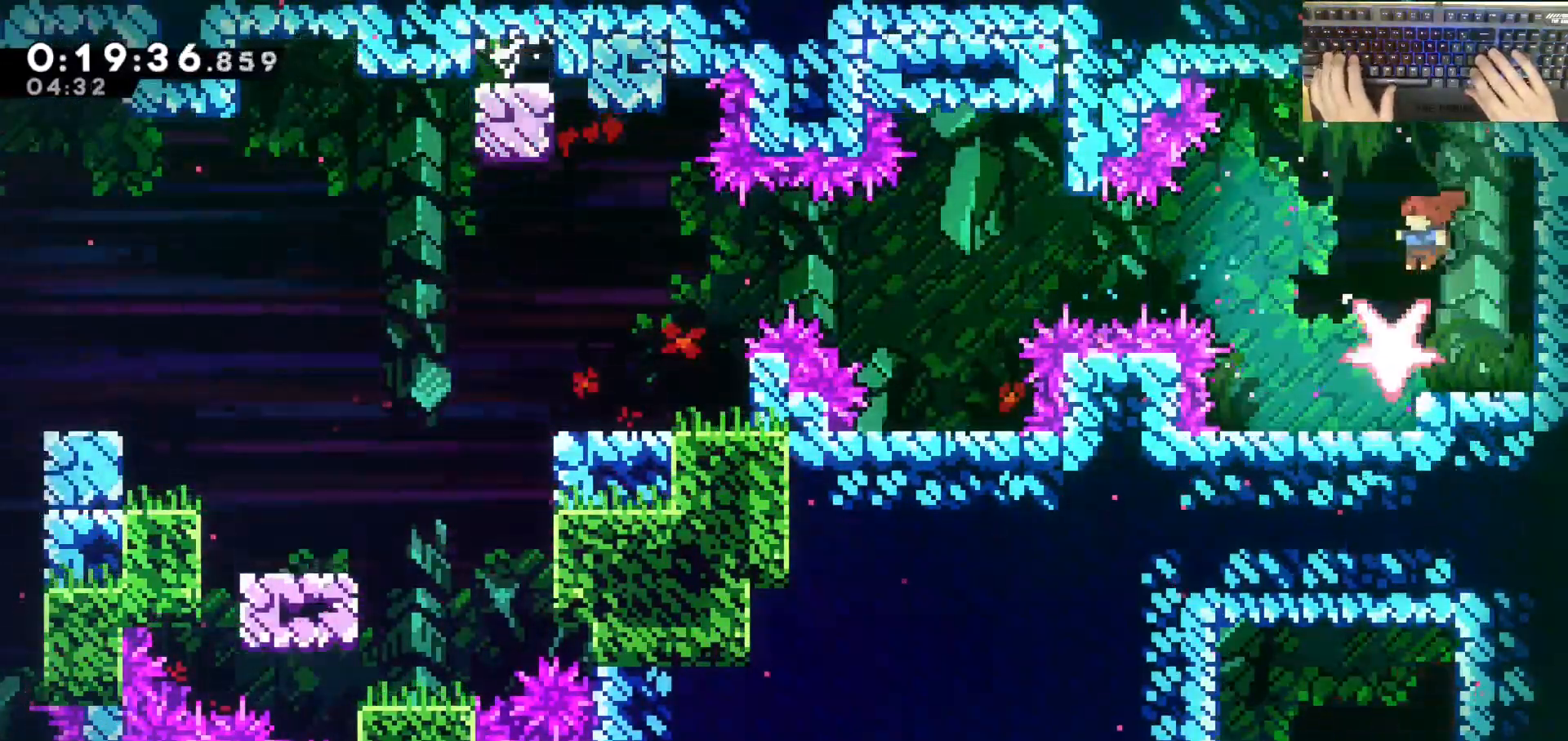
{"keys": ["s"], "events": [[167, "dash", "down"], [167, "s", "down"], [217, "a", "up"], [500, "dash", "up"]]}
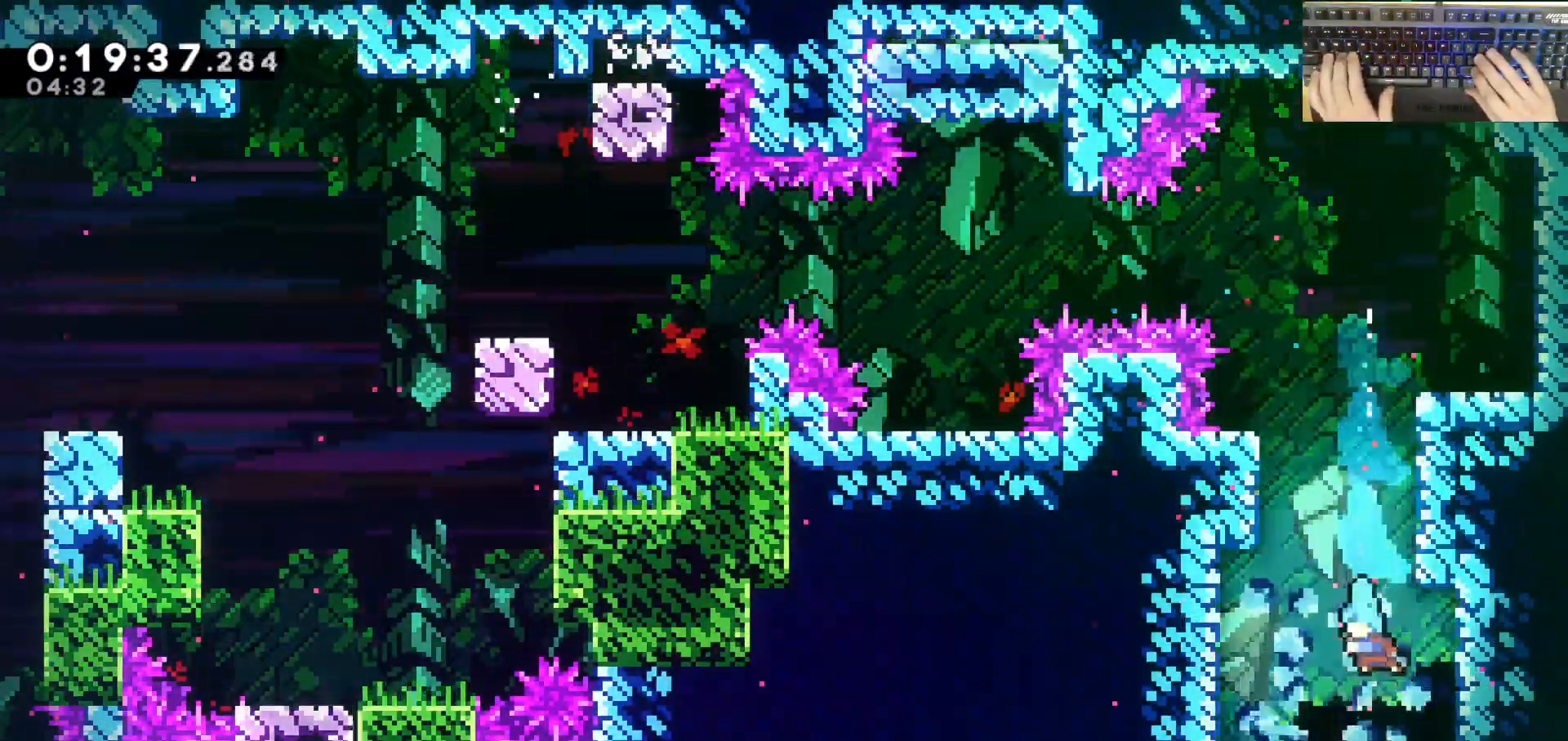
{"keys": ["s"], "events": []}
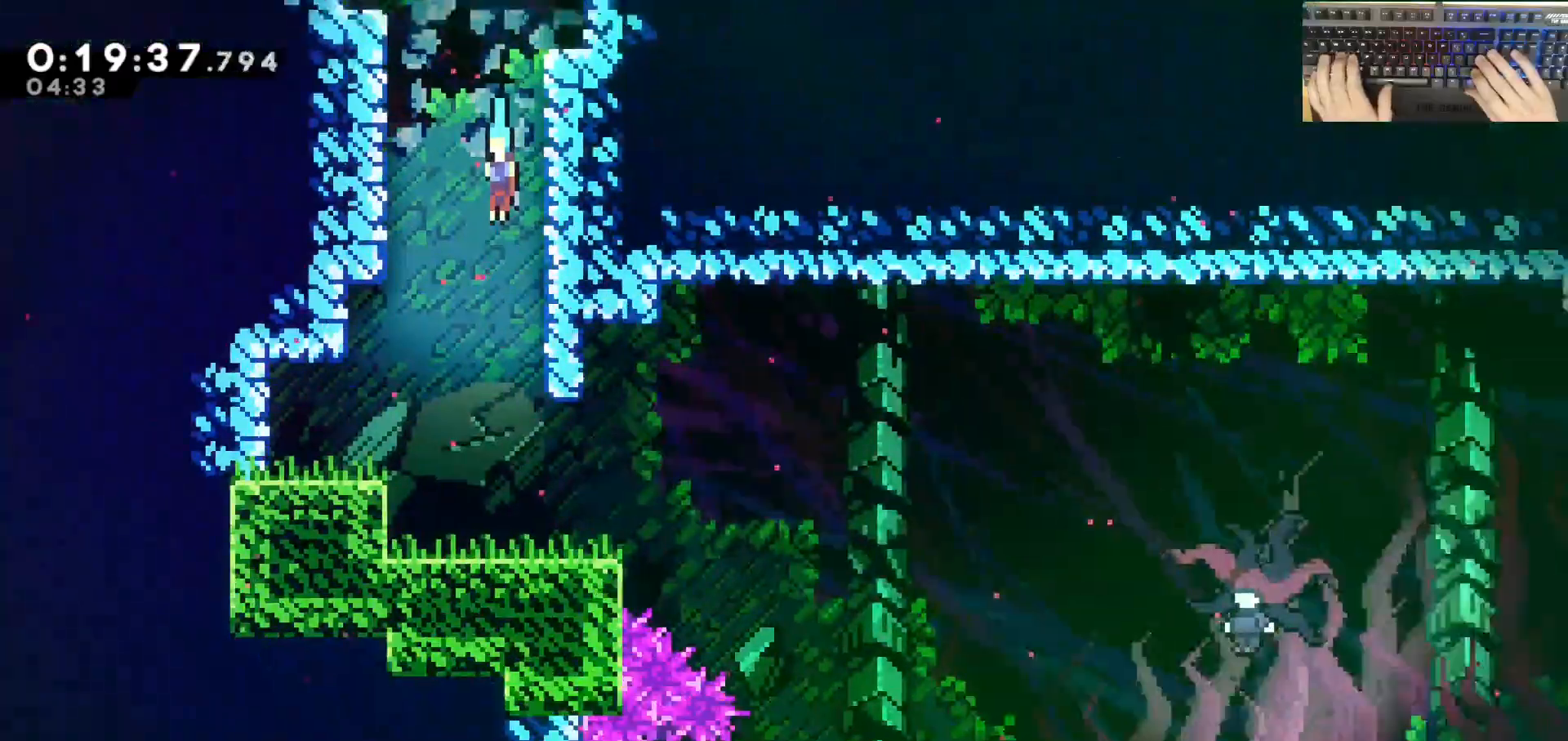
{"keys": ["a", "s"], "events": [[367, "a", "down"]]}
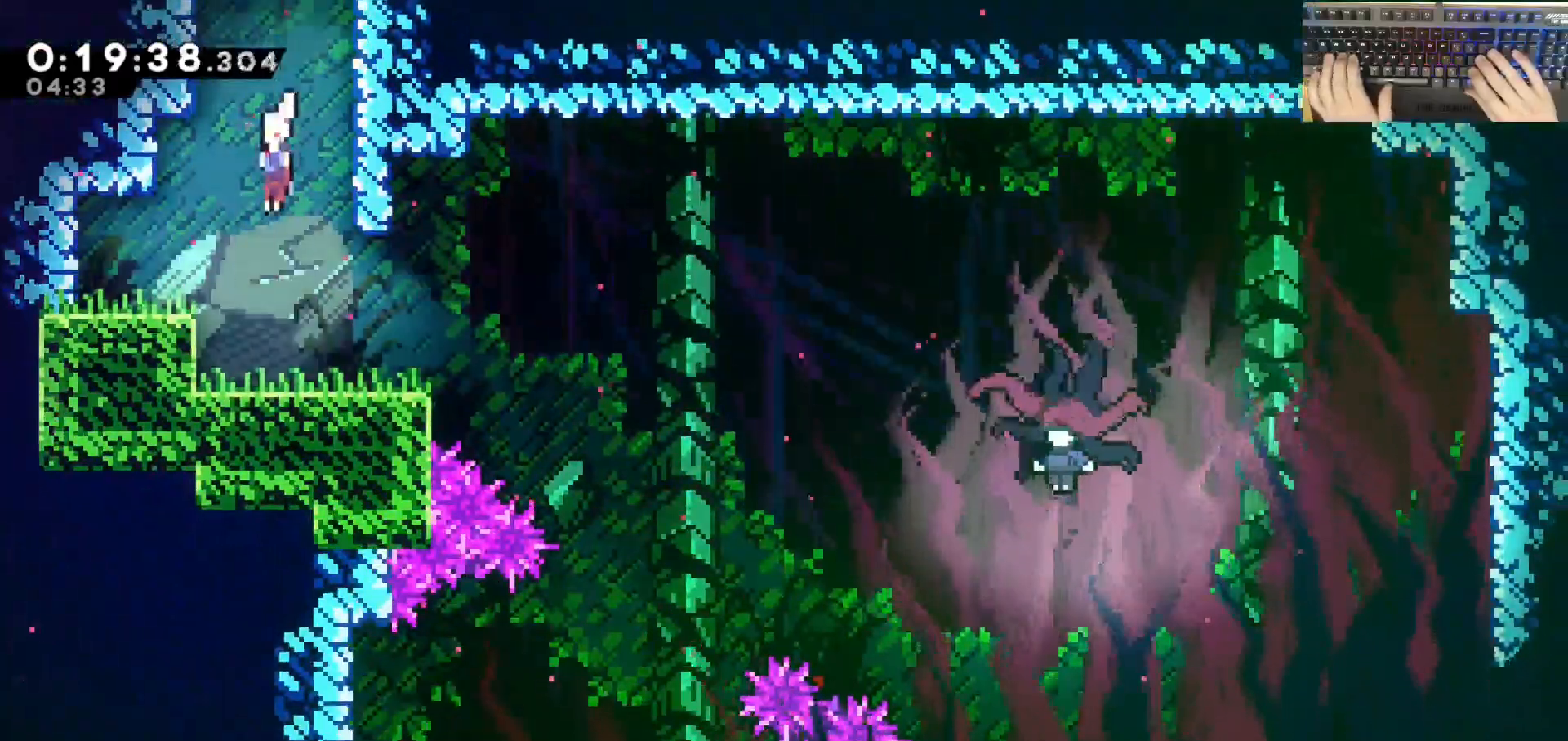
{"keys": ["d", "jump", "s"], "events": [[50, "a", "up"], [50, "d", "down"], [100, "dash", "down"], [300, "jump", "down"], [350, "dash", "up"]]}
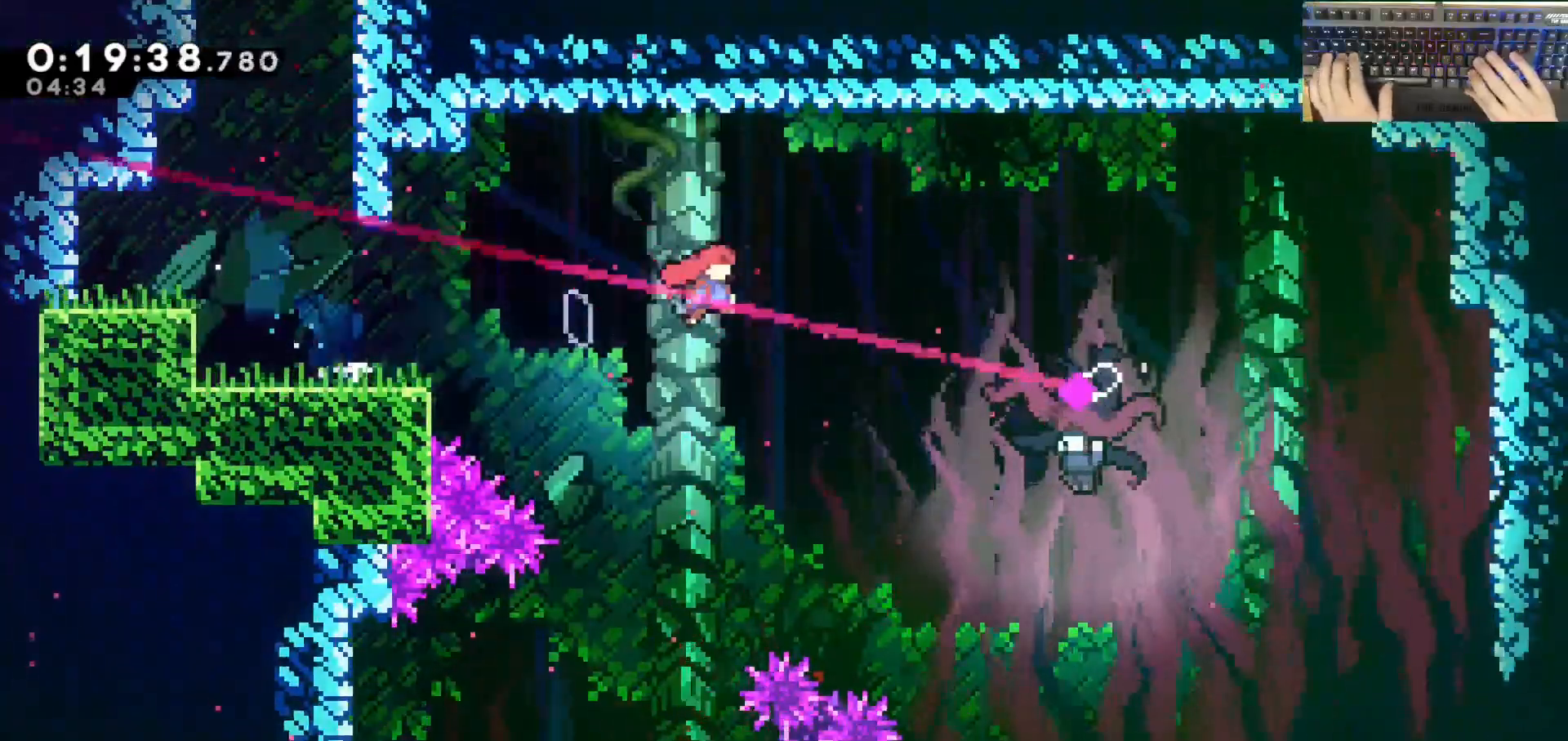
{"keys": ["a", "s"], "events": [[83, "dash", "down"], [133, "jump", "up"], [317, "dash", "up"], [367, "a", "down"], [417, "d", "up"]]}
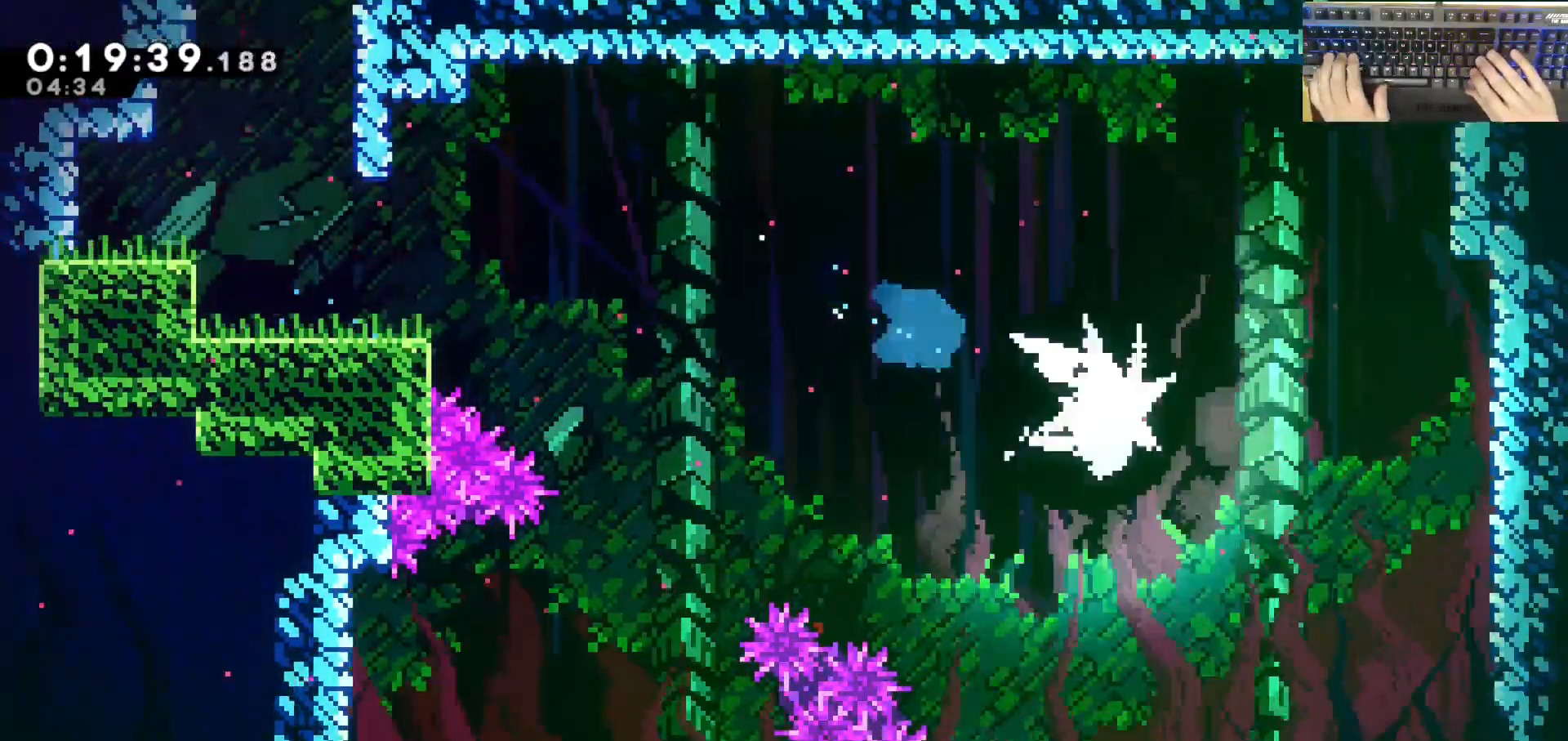
{"keys": ["a", "dash", "s"], "events": [[400, "dash", "down"]]}
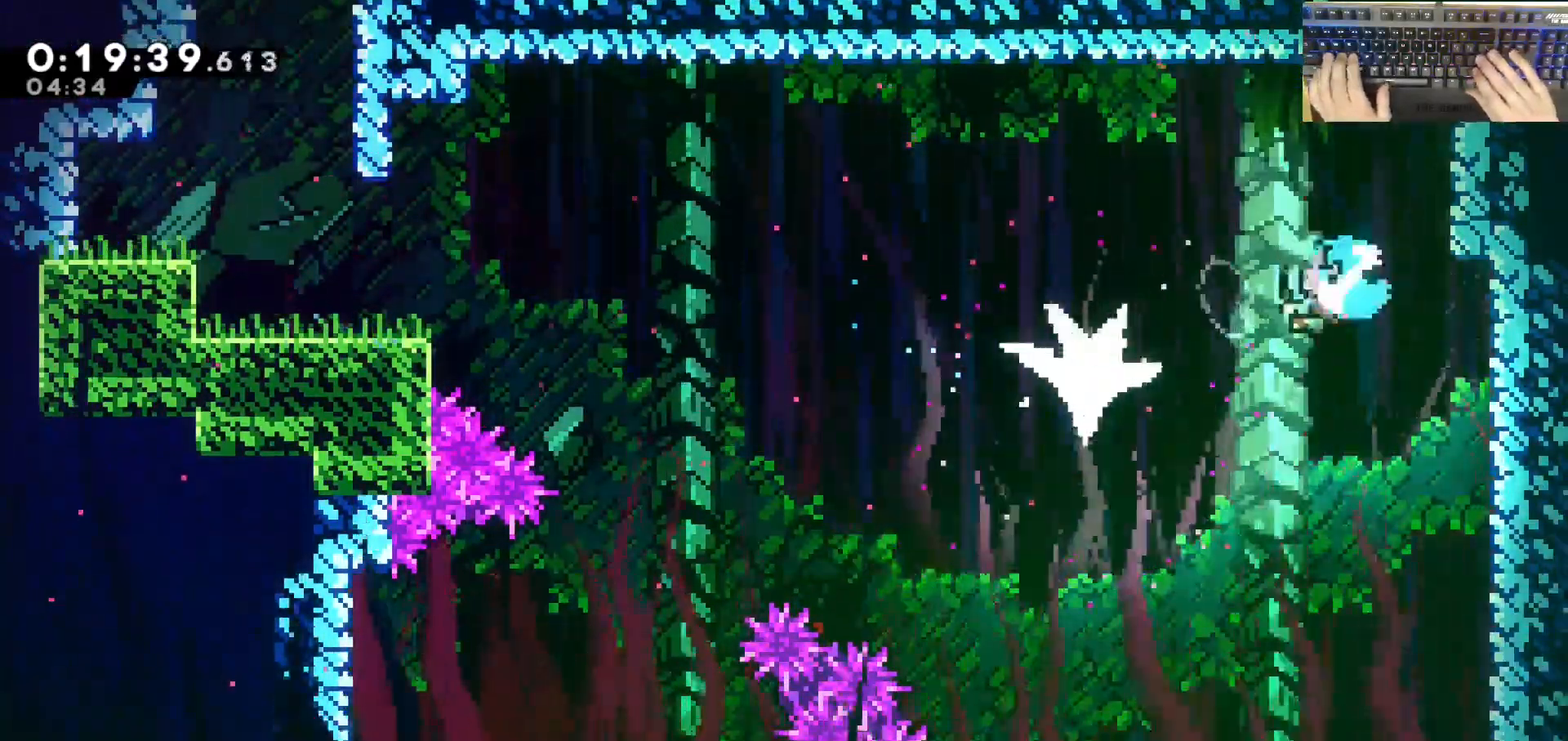
{"keys": ["a", "s"], "events": [[167, "dash", "up"], [317, "a", "up"], [467, "a", "down"]]}
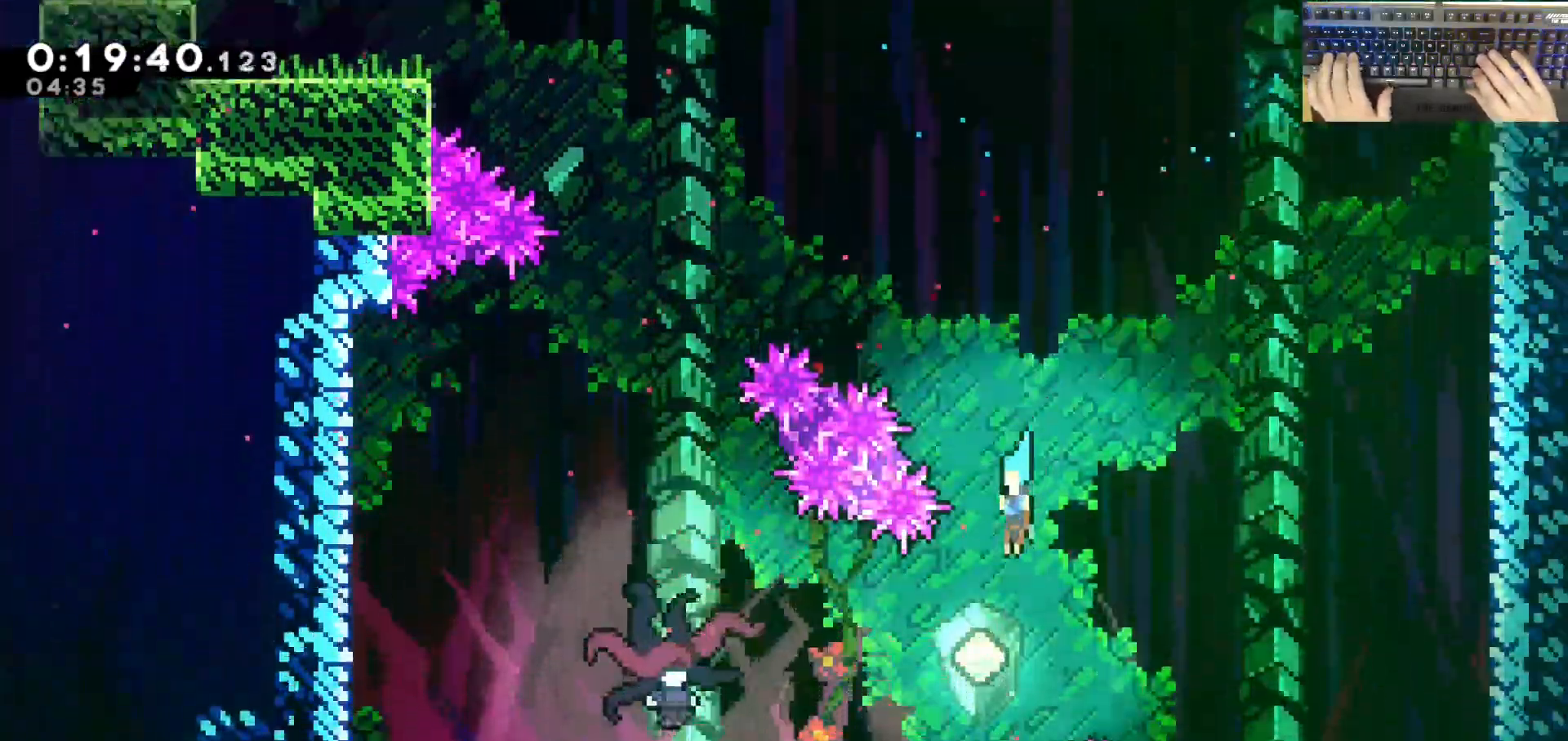
{"keys": ["a"], "events": [[67, "s", "up"], [200, "dash", "down"], [400, "dash", "up"]]}
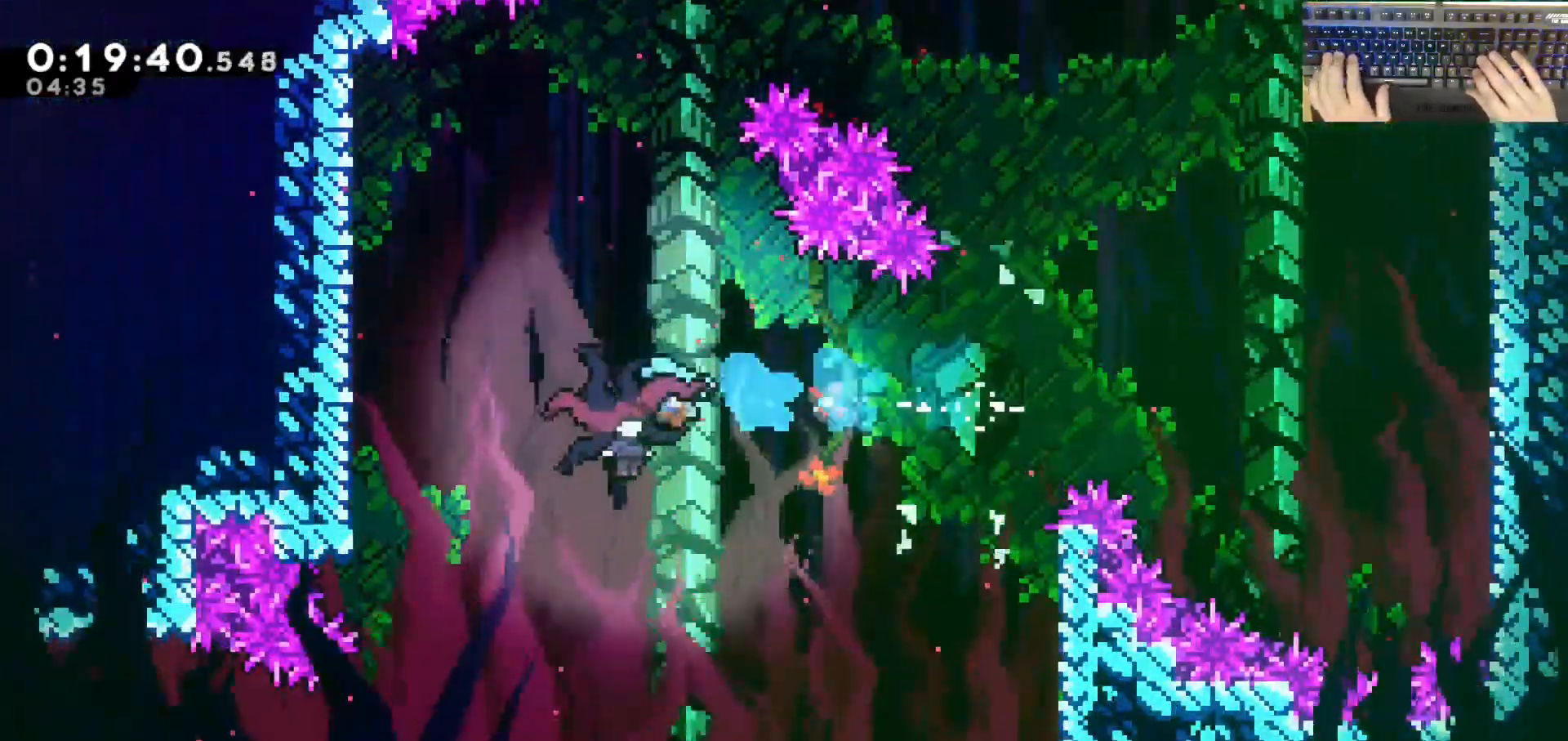
{"keys": ["a"], "events": []}